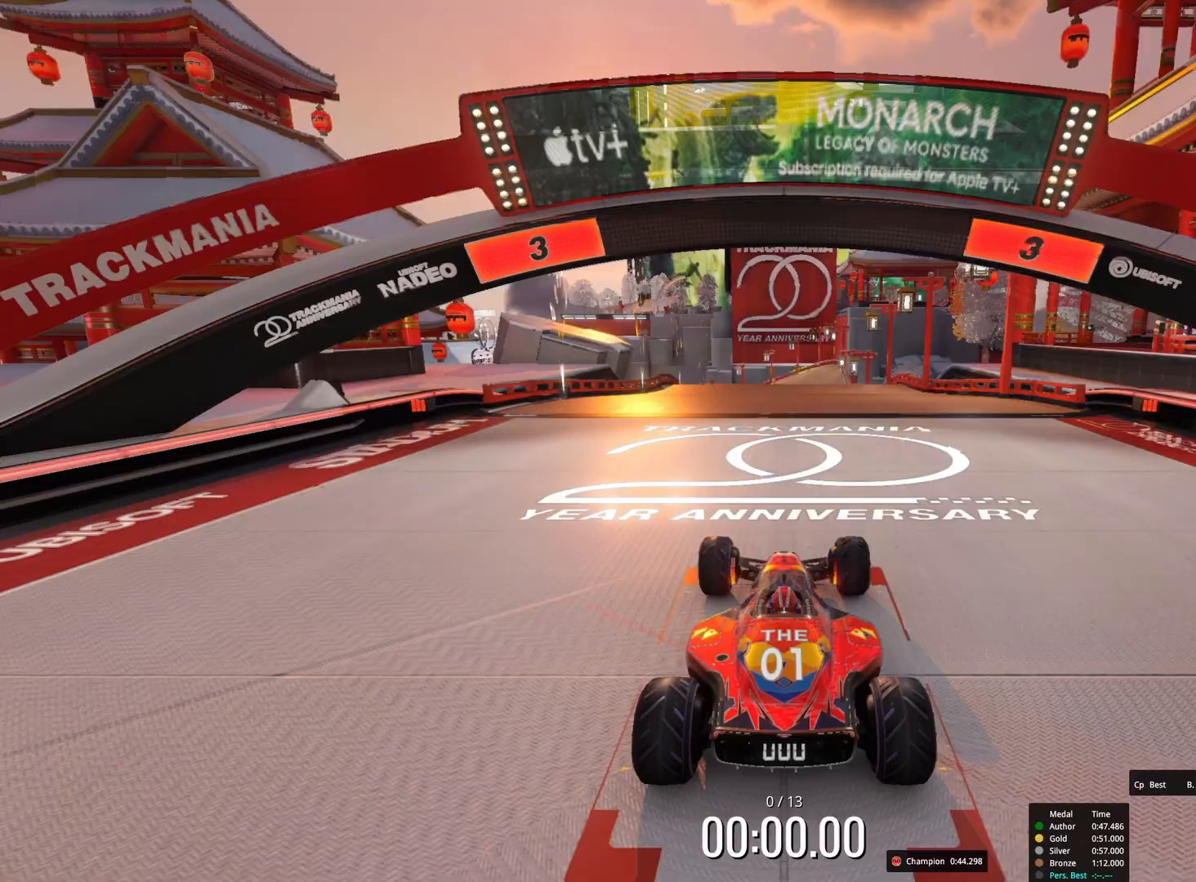
Gameplay with keyboard; each line is a JSON object with the keys held at the frame after it. "events" lists presses ("down") and releases ("up") of "down", "left", "right" and "up" between this image and that frame as [ms after this image, input, new state], when the widget could be followed in between. No other keys are recorded. Mouse input is not recorded.
{"keys": [], "events": []}
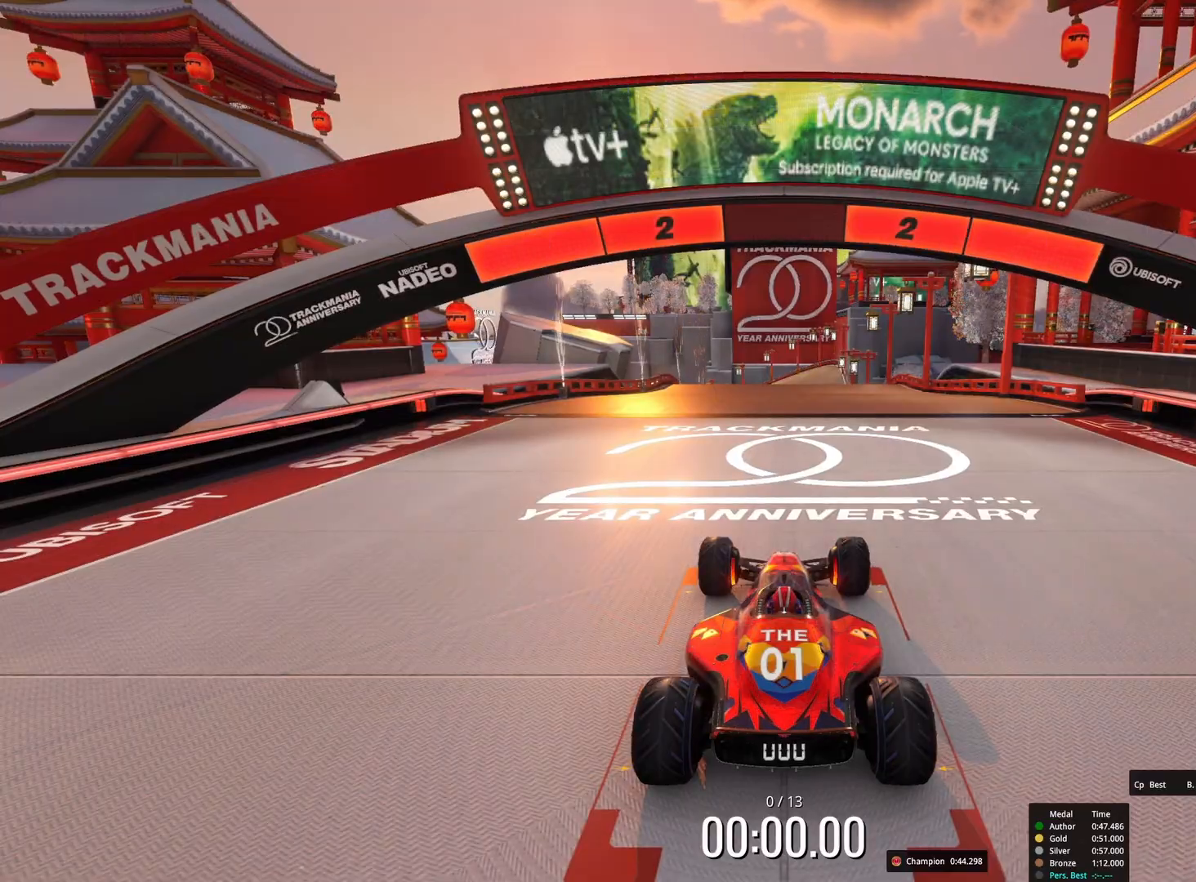
{"keys": [], "events": []}
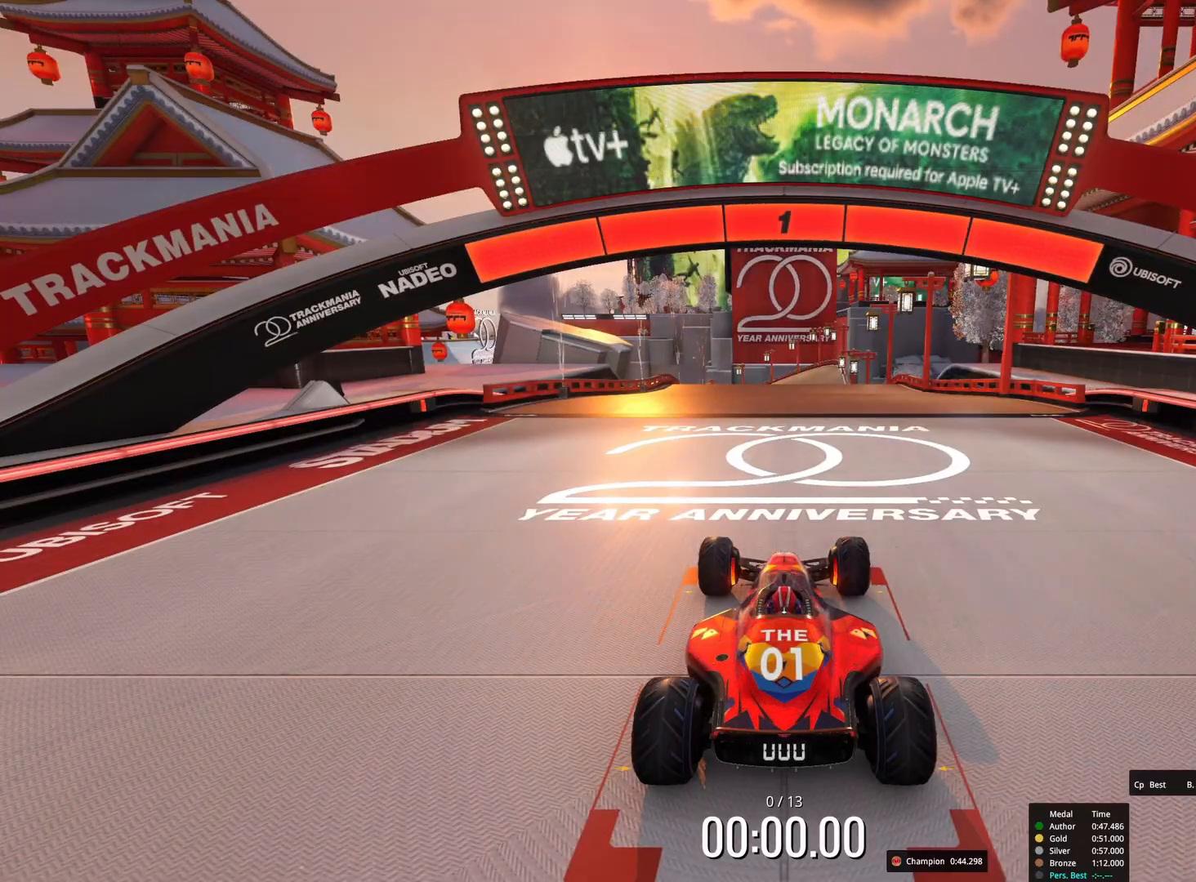
{"keys": ["up"], "events": [[467, "up", "down"]]}
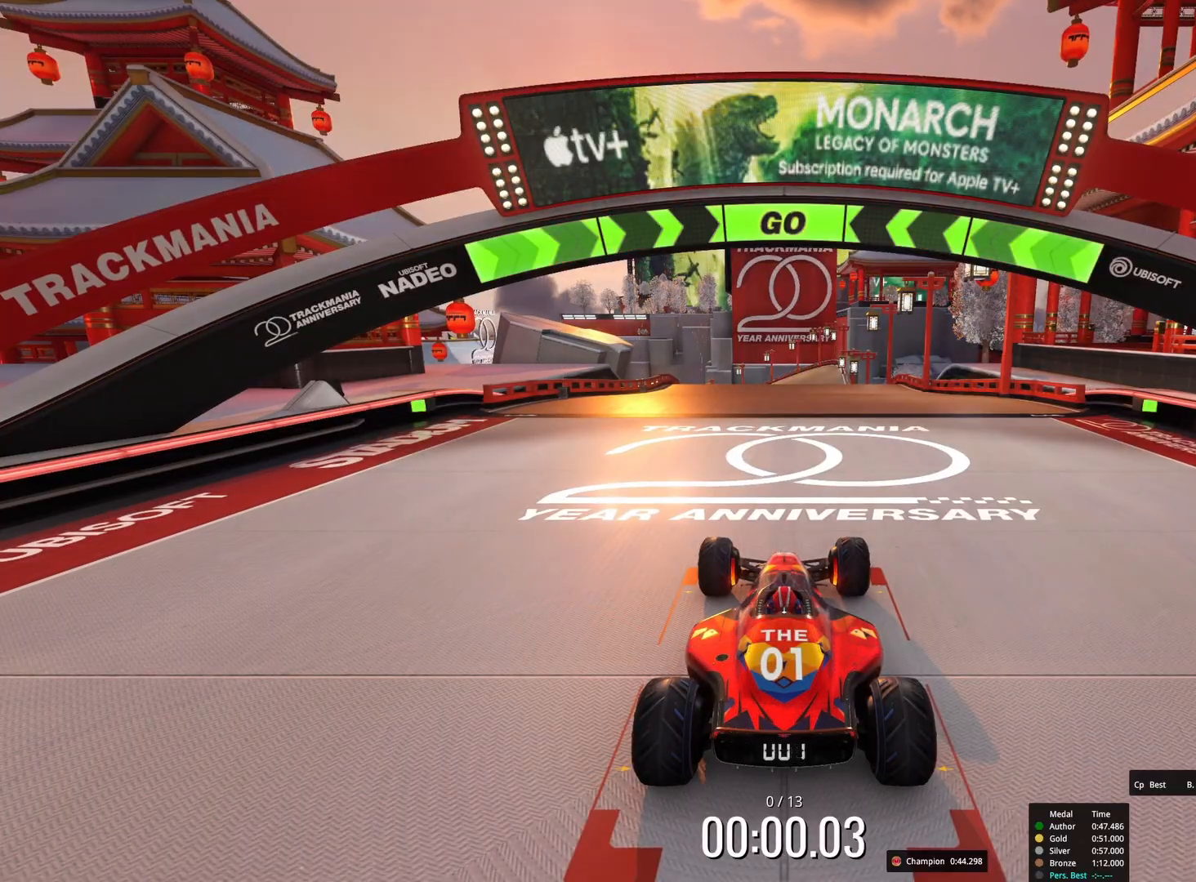
{"keys": ["up"], "events": []}
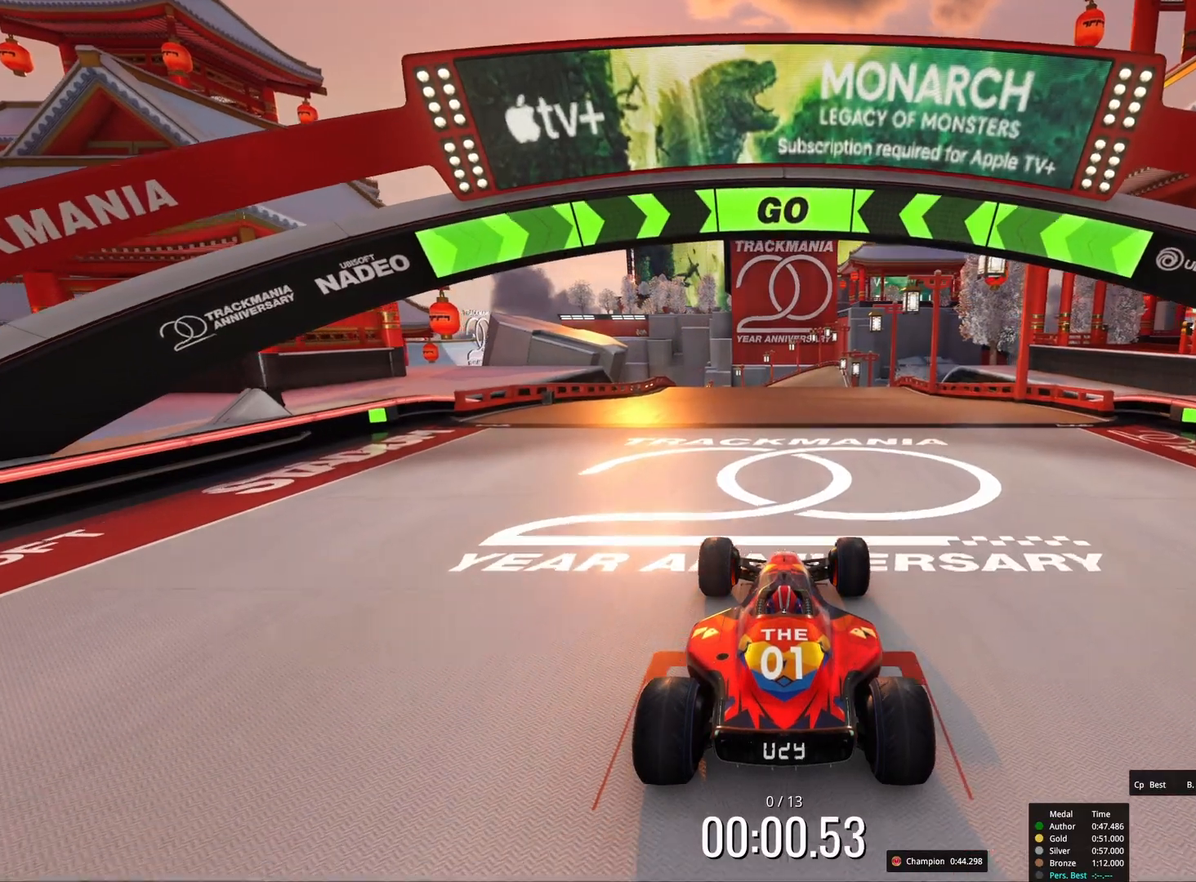
{"keys": ["up"], "events": []}
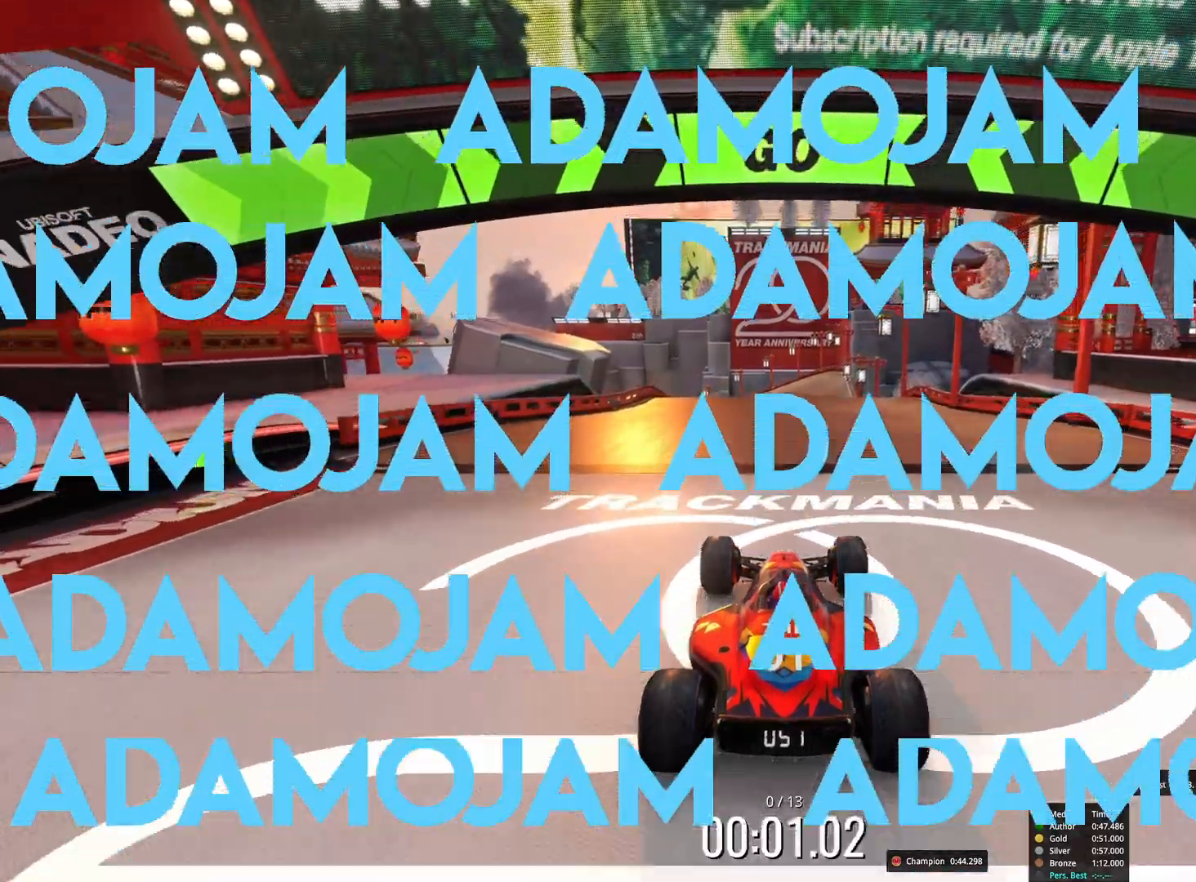
{"keys": ["up"], "events": [[250, "right", "down"], [333, "right", "up"]]}
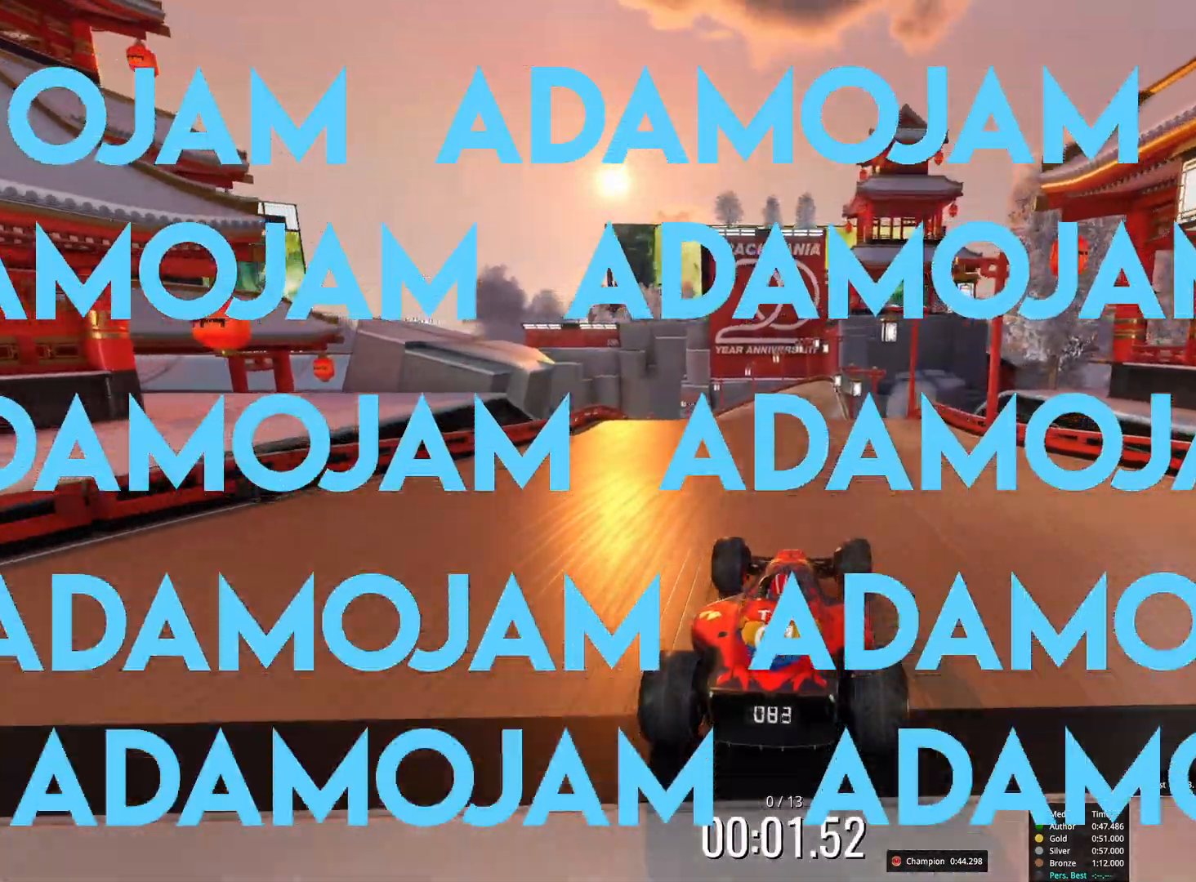
{"keys": ["up"], "events": [[33, "left", "down"], [167, "left", "up"], [333, "right", "down"], [383, "right", "up"]]}